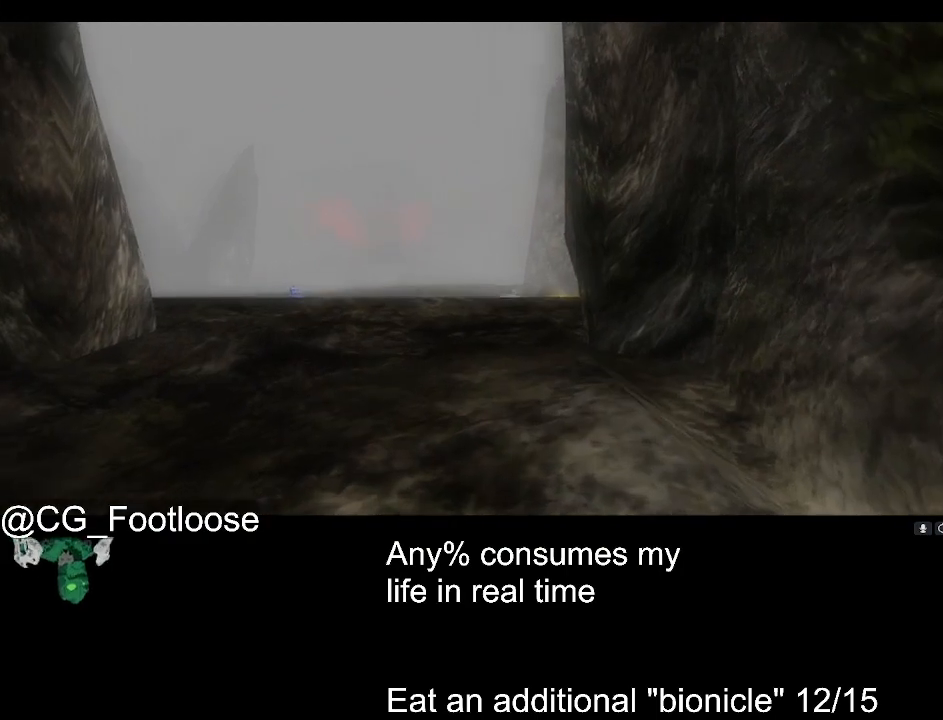
Gameplay with keyboard and mouse; each line is a JSON object with the keys and mouse buttons held at the frame after it. "events" lists presses ("down") and releases ("up") of "1", "a", "d", "down", "escape", "left", "q", "return", "right", "s", "space", "up", "w", "mouse_left", "mouse_wheel_up" and "mouse_wheel_down" between this image and that frame as [ms after this image, input, new state], when the widget could be followed in between. "mouse_left", "mouse_wheel_up", "mouse_wheel_down" = the "left", "wheel_up", "wheel_down" buttons of the "mouse" list. No other keys are recorded. Not read: mouse_move.
{"keys": [], "mouse": [], "events": []}
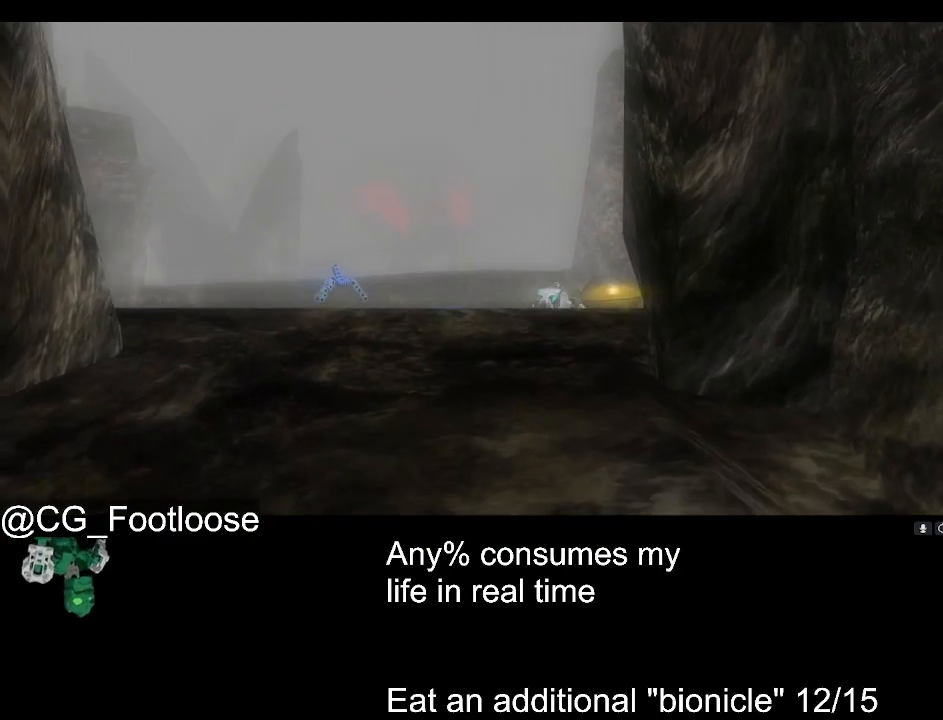
{"keys": [], "mouse": [], "events": []}
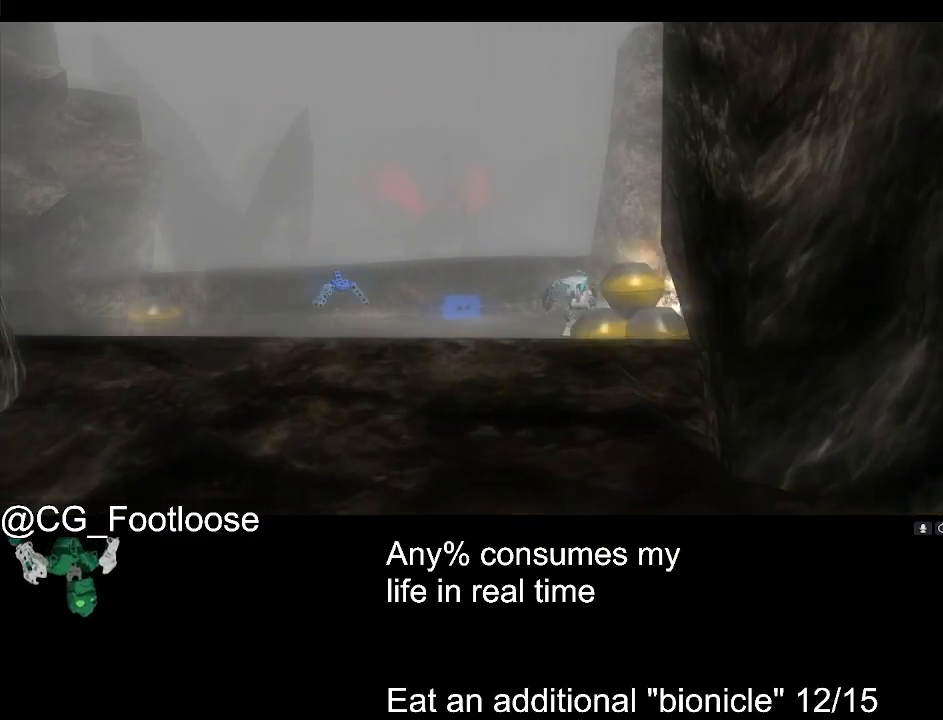
{"keys": [], "mouse": [], "events": []}
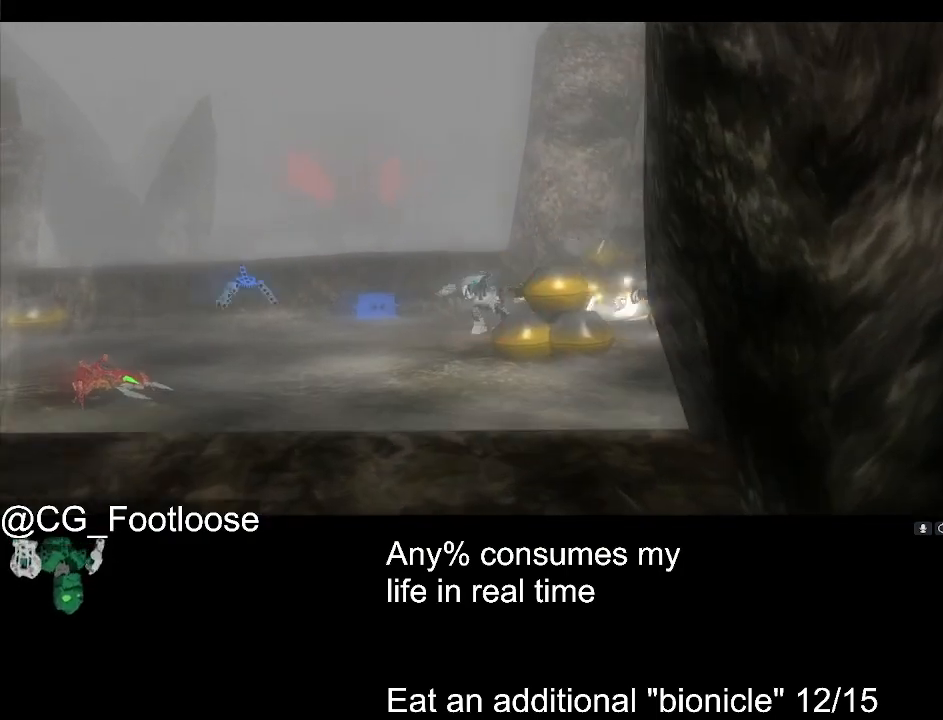
{"keys": [], "mouse": [], "events": []}
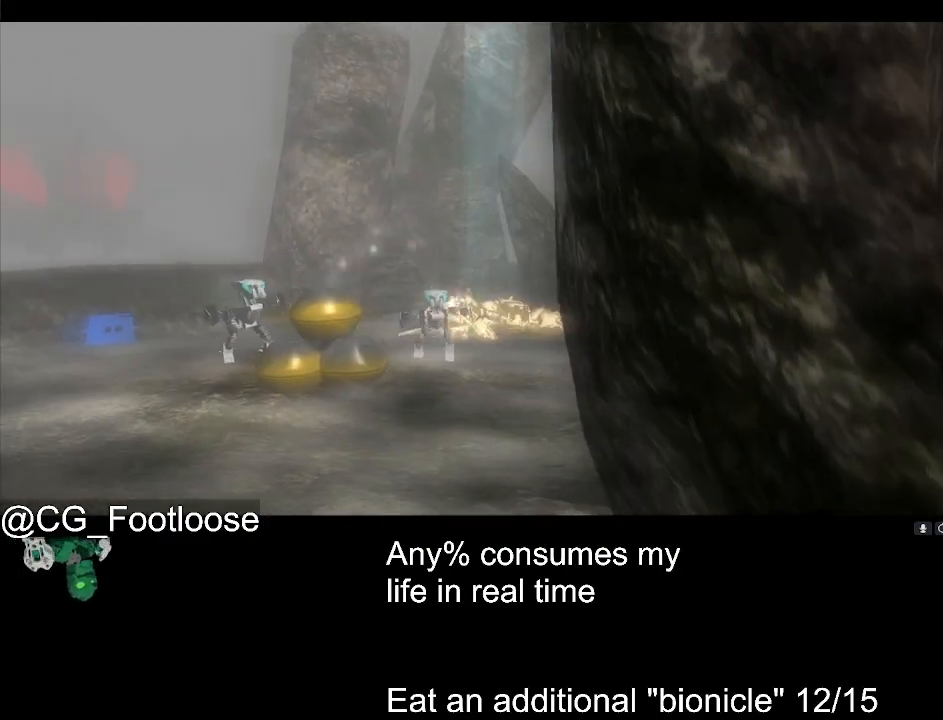
{"keys": [], "mouse": [], "events": []}
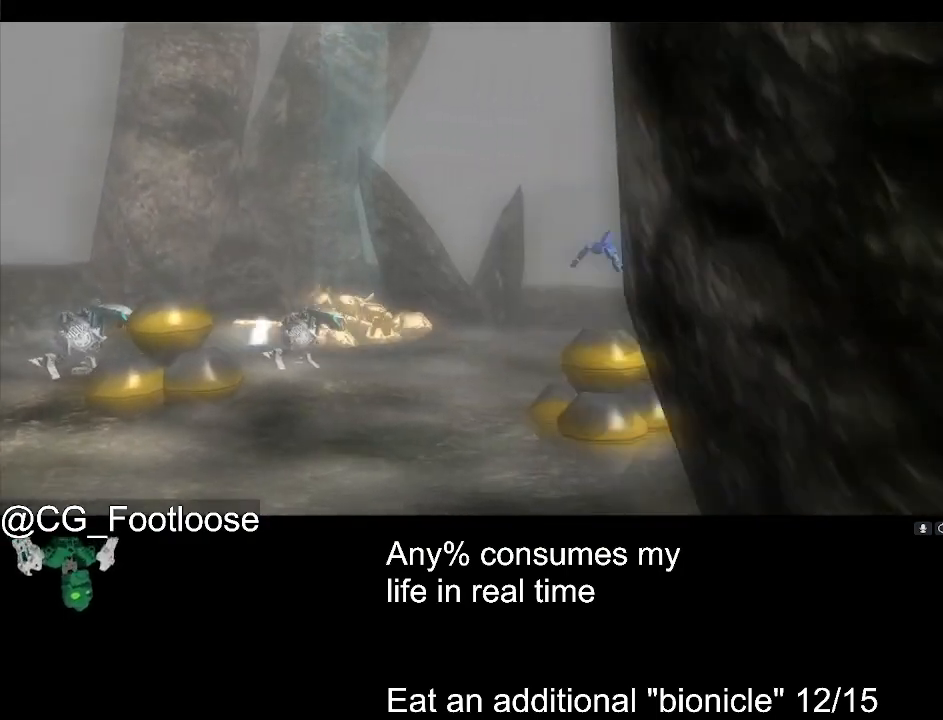
{"keys": ["d", "w"], "mouse": [], "events": [[417, "d", "down"], [417, "w", "down"]]}
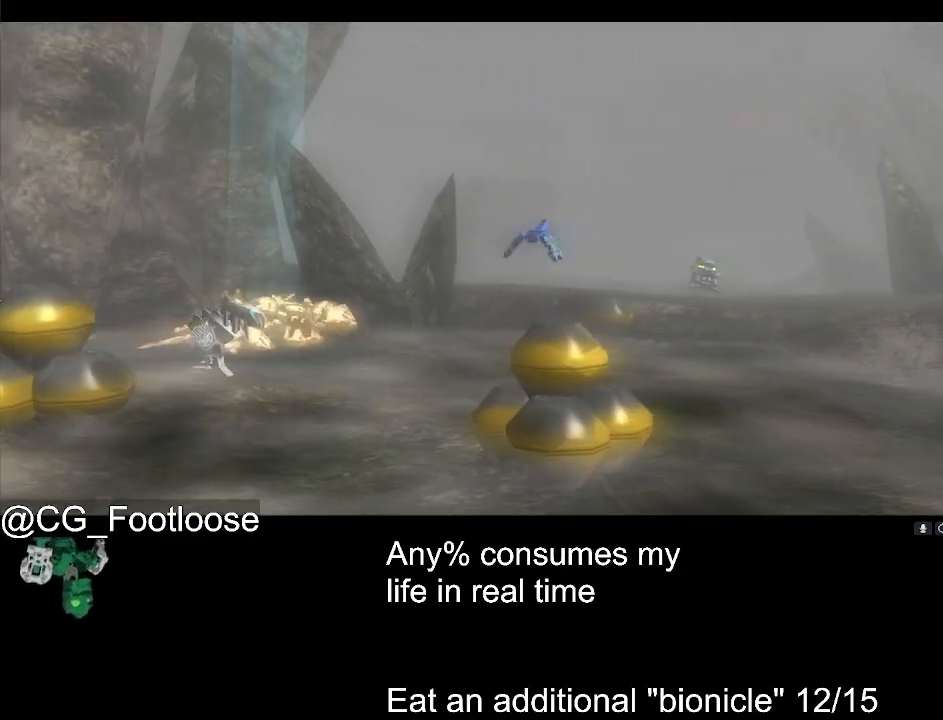
{"keys": ["d", "w"], "mouse": [], "events": []}
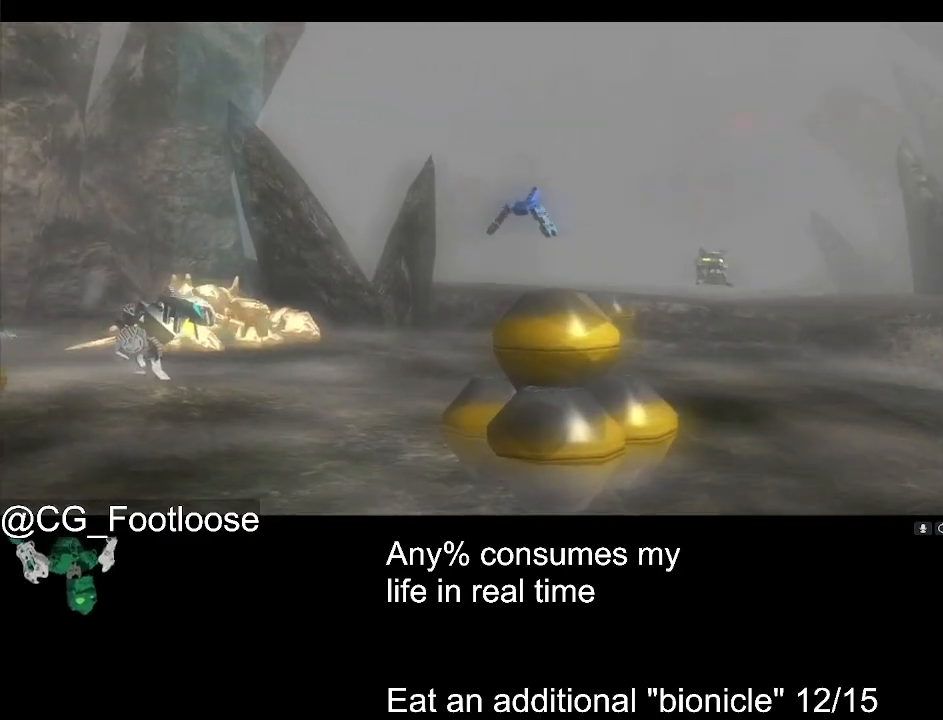
{"keys": ["d", "w"], "mouse": [], "events": []}
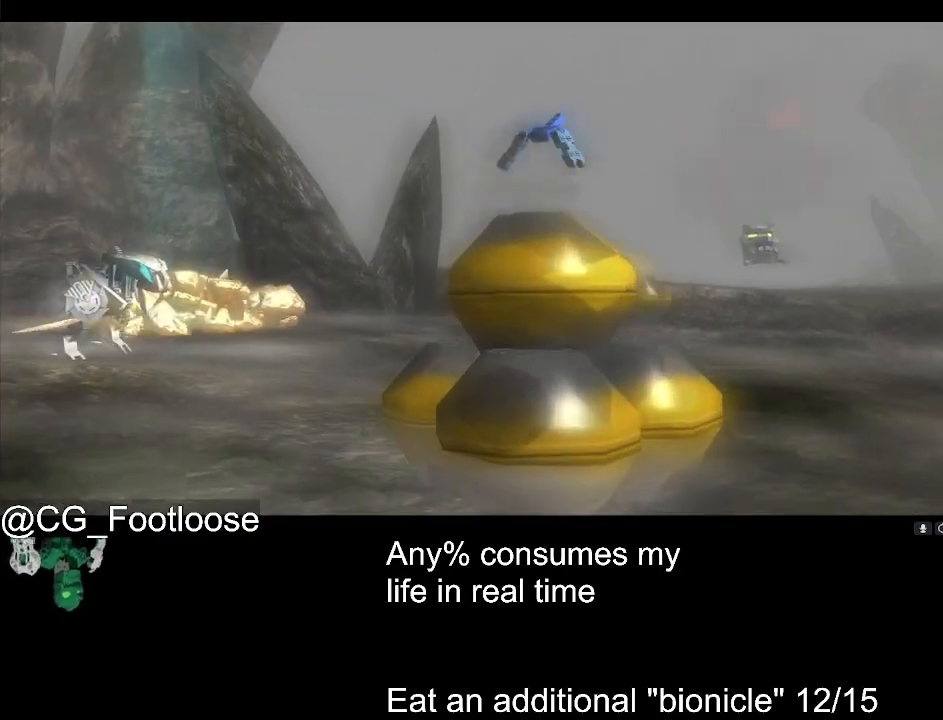
{"keys": ["d", "w"], "mouse": [], "events": []}
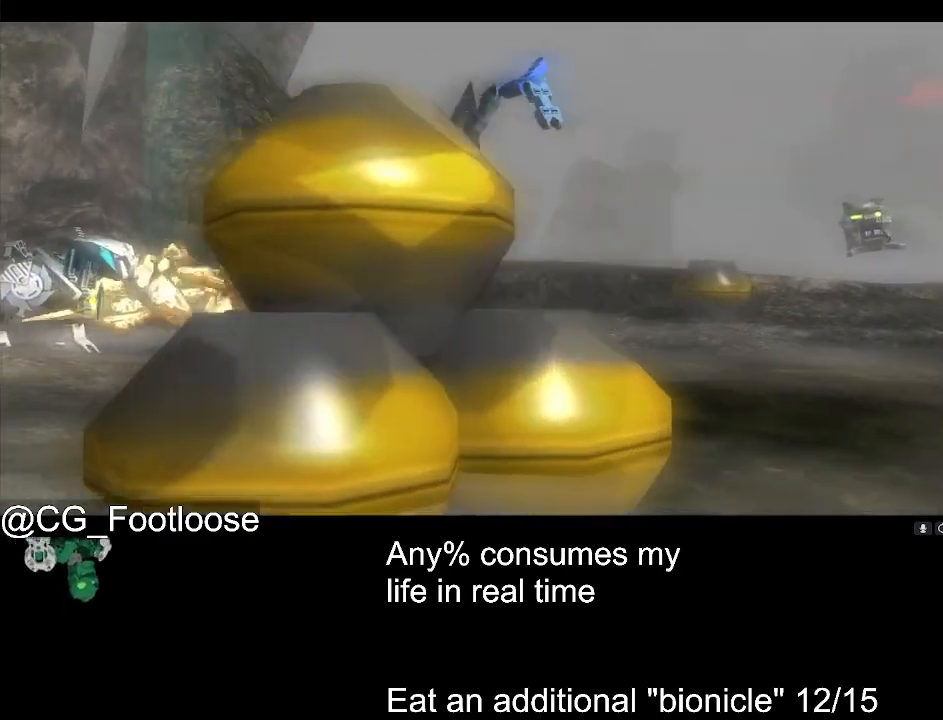
{"keys": ["d", "w"], "mouse": [], "events": []}
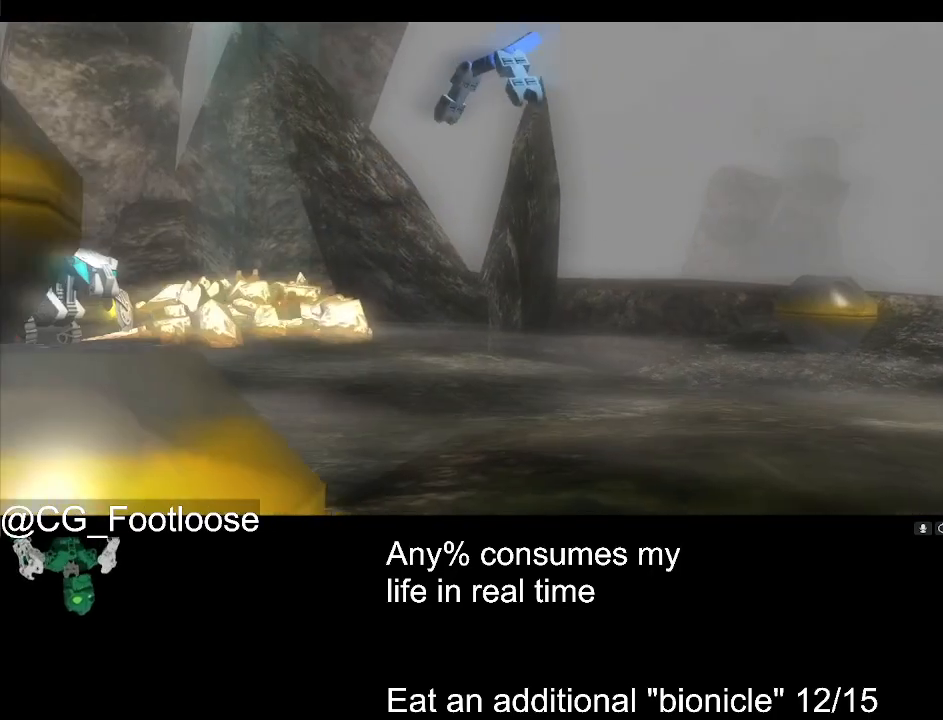
{"keys": ["d", "w"], "mouse": [], "events": []}
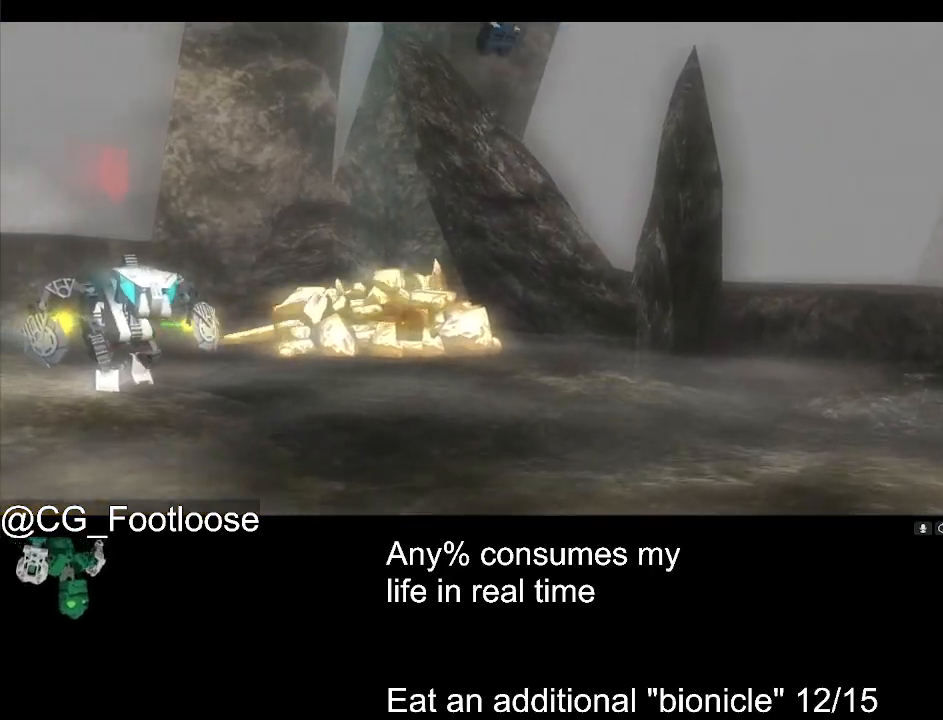
{"keys": ["d", "w"], "mouse": [], "events": []}
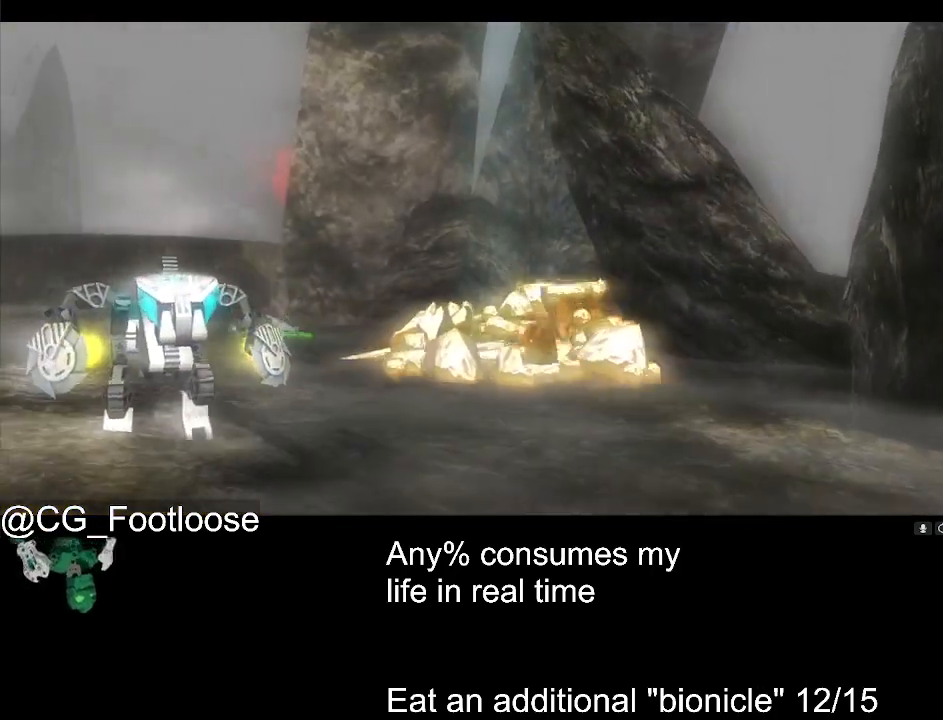
{"keys": ["d", "w"], "mouse": [], "events": []}
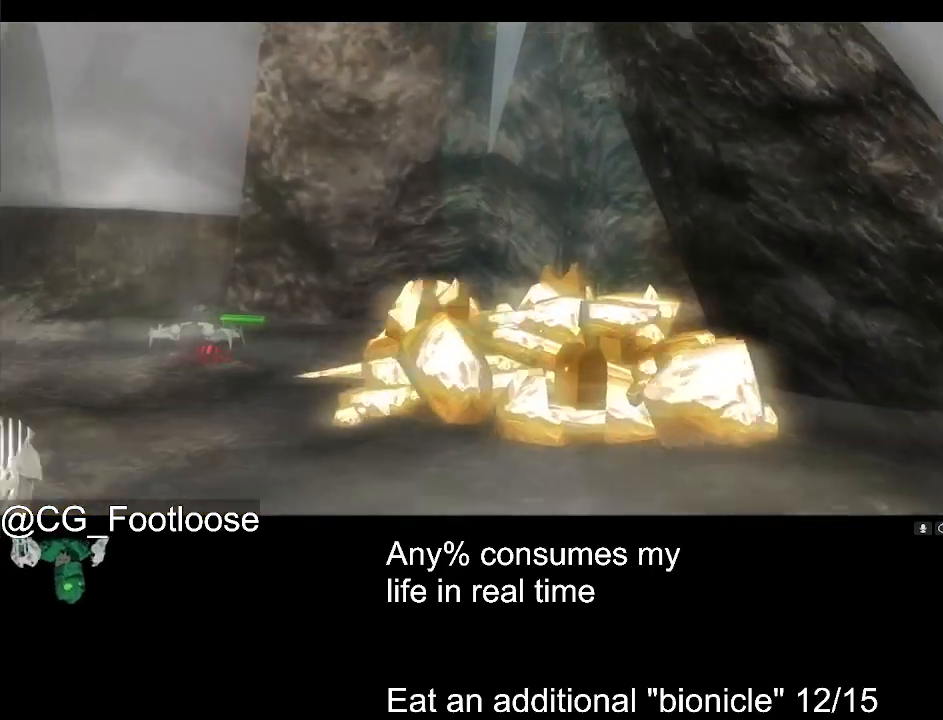
{"keys": ["d", "w"], "mouse": [], "events": []}
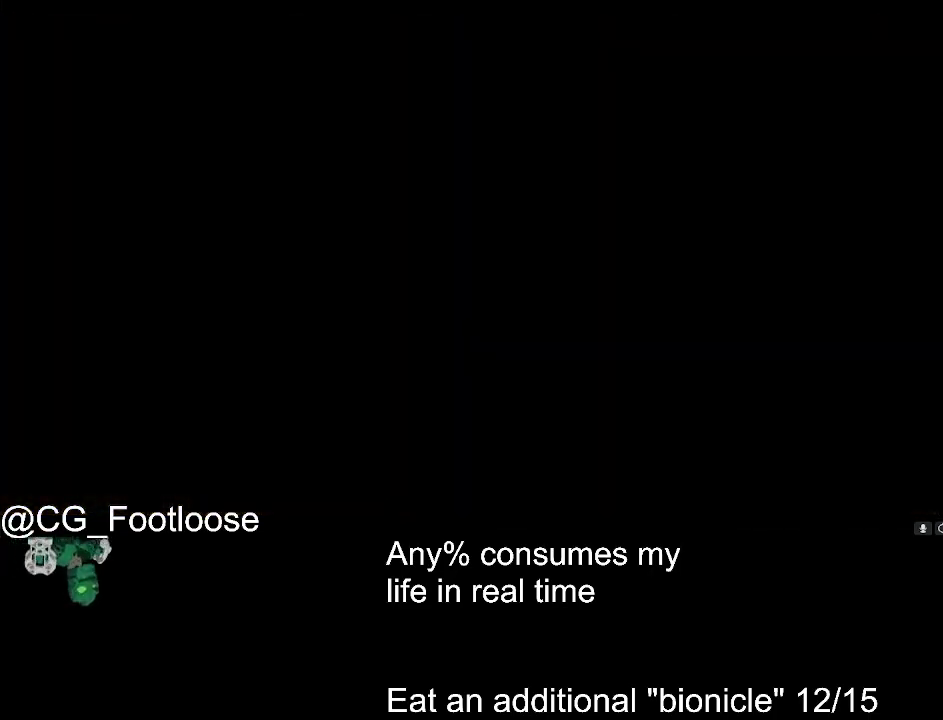
{"keys": ["d", "w"], "mouse": [], "events": [[133, "mouse_wheel_down", "down"], [183, "mouse_wheel_down", "up"]]}
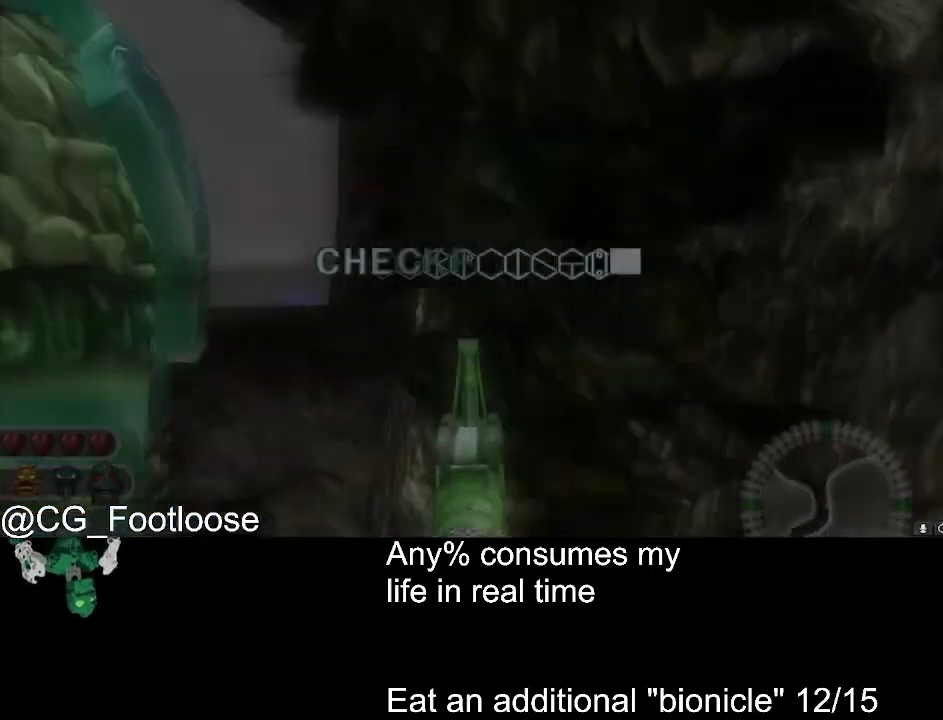
{"keys": ["a", "w"], "mouse": [], "events": [[67, "d", "up"], [117, "a", "down"]]}
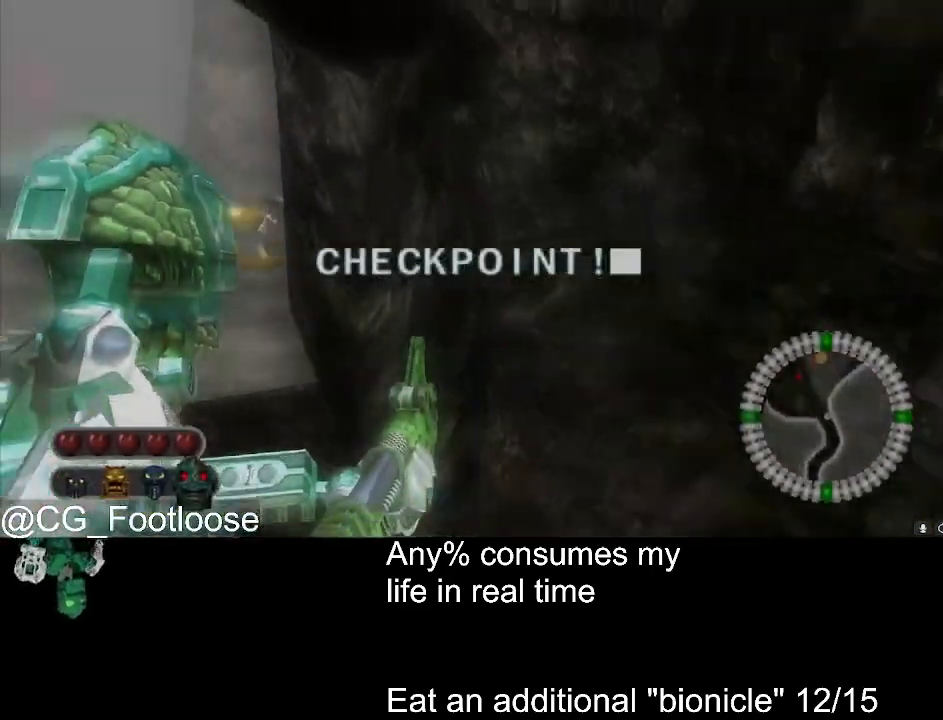
{"keys": ["d", "w"], "mouse": ["left"], "events": [[167, "mouse_wheel_up", "down"], [217, "mouse_wheel_up", "up"], [400, "a", "up"], [450, "d", "down"], [450, "mouse_left", "down"]]}
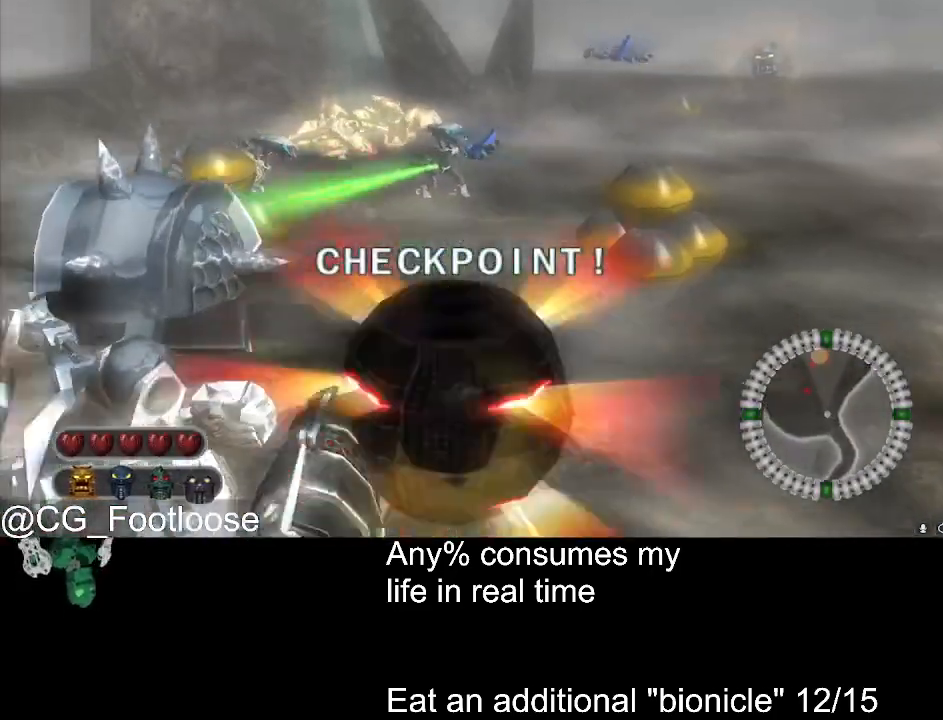
{"keys": ["d", "w"], "mouse": [], "events": [[50, "mouse_left", "up"]]}
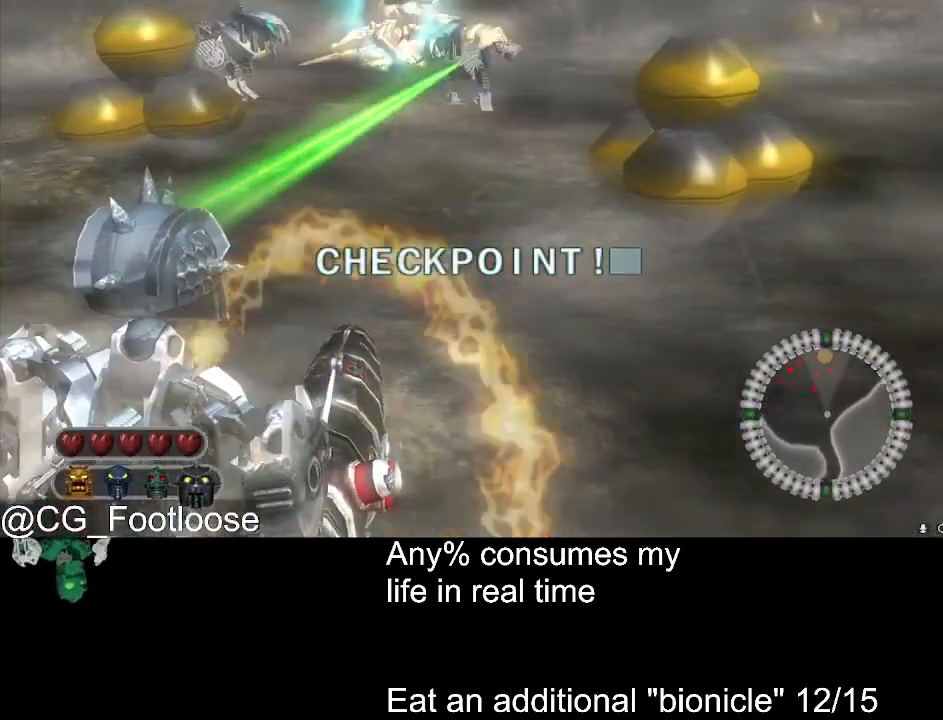
{"keys": ["a", "w"], "mouse": [], "events": [[150, "mouse_left", "down"], [250, "d", "up"], [300, "a", "down"], [300, "mouse_left", "up"]]}
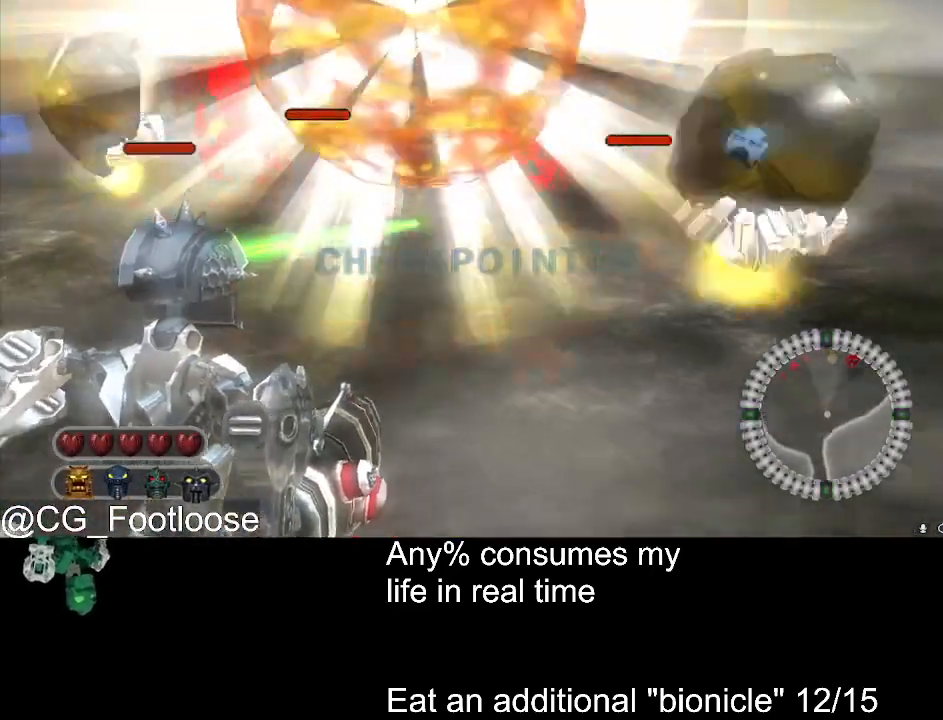
{"keys": ["a", "w"], "mouse": ["left"], "events": [[83, "mouse_wheel_down", "down"], [133, "mouse_wheel_down", "up"], [400, "mouse_left", "down"]]}
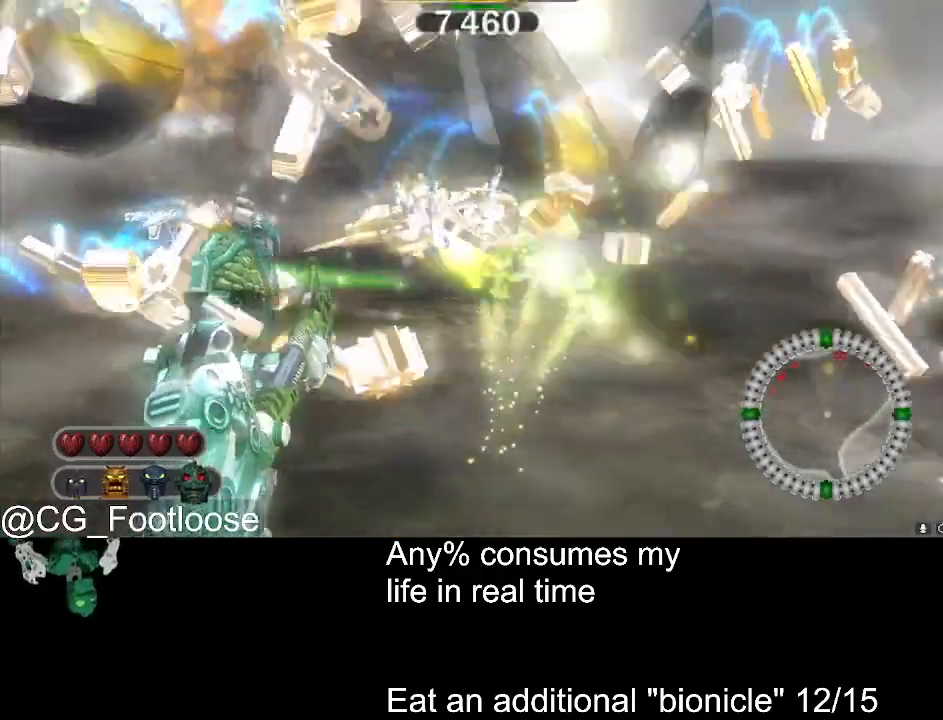
{"keys": ["a", "w"], "mouse": [], "events": [[100, "mouse_left", "up"]]}
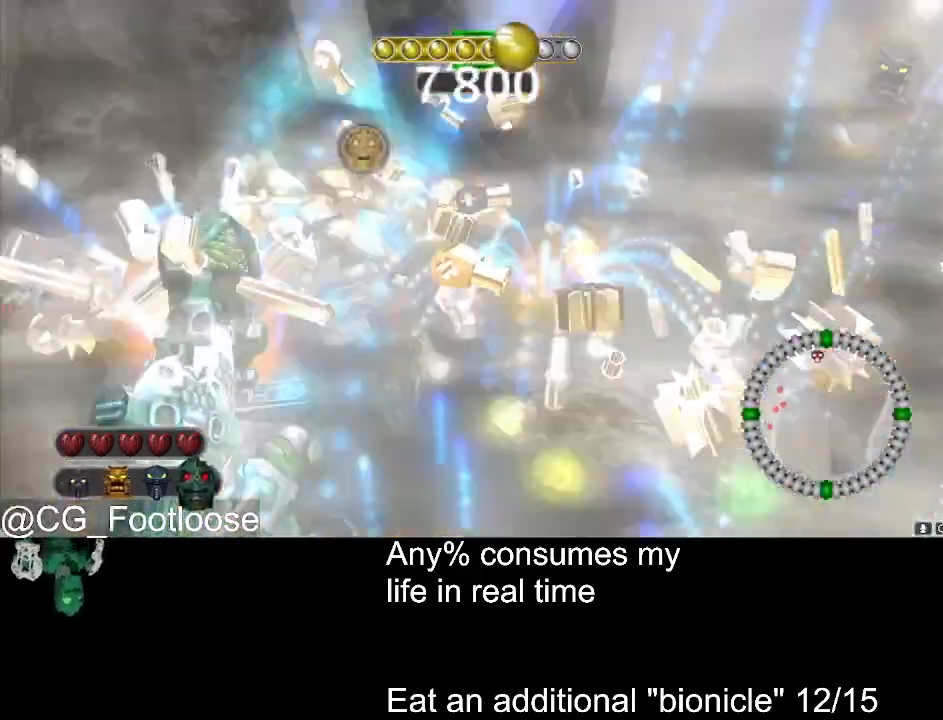
{"keys": ["d", "w"], "mouse": [], "events": [[383, "a", "up"], [383, "d", "down"]]}
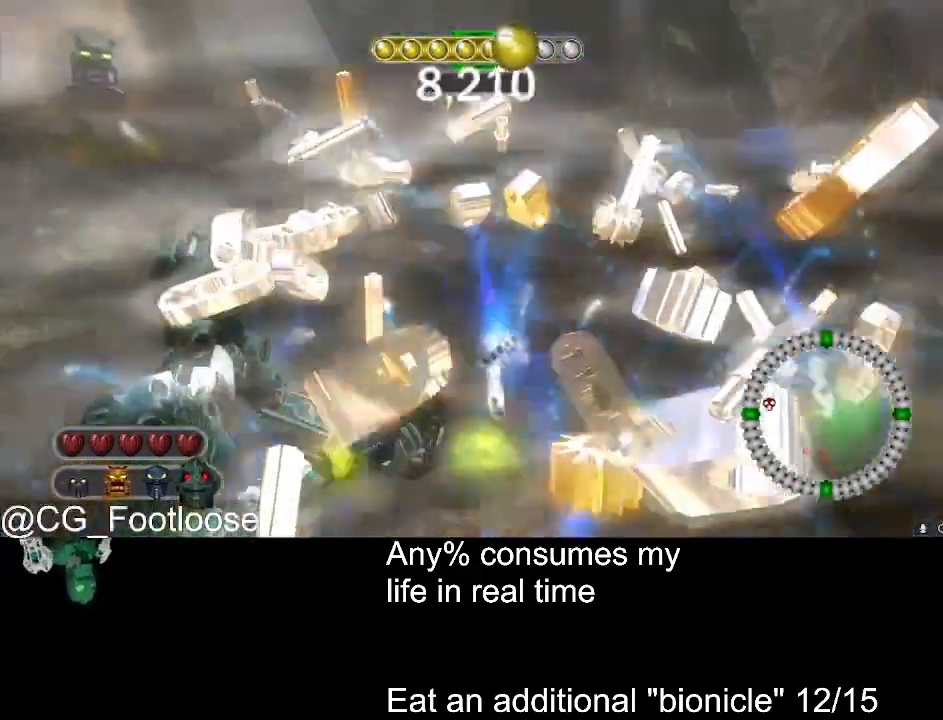
{"keys": ["d", "w"], "mouse": [], "events": []}
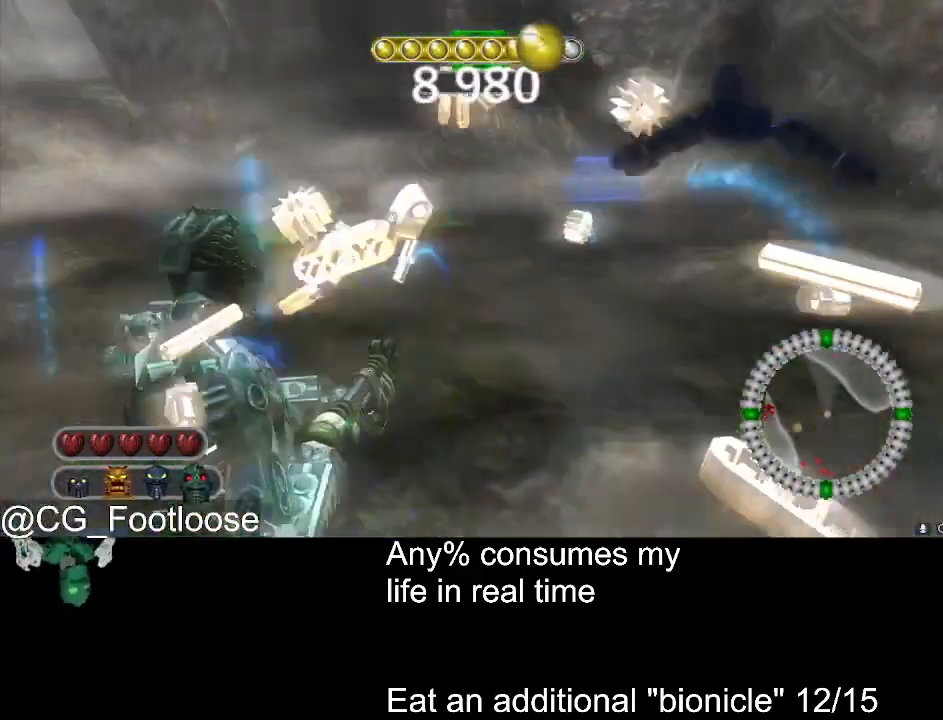
{"keys": ["d", "w"], "mouse": [], "events": []}
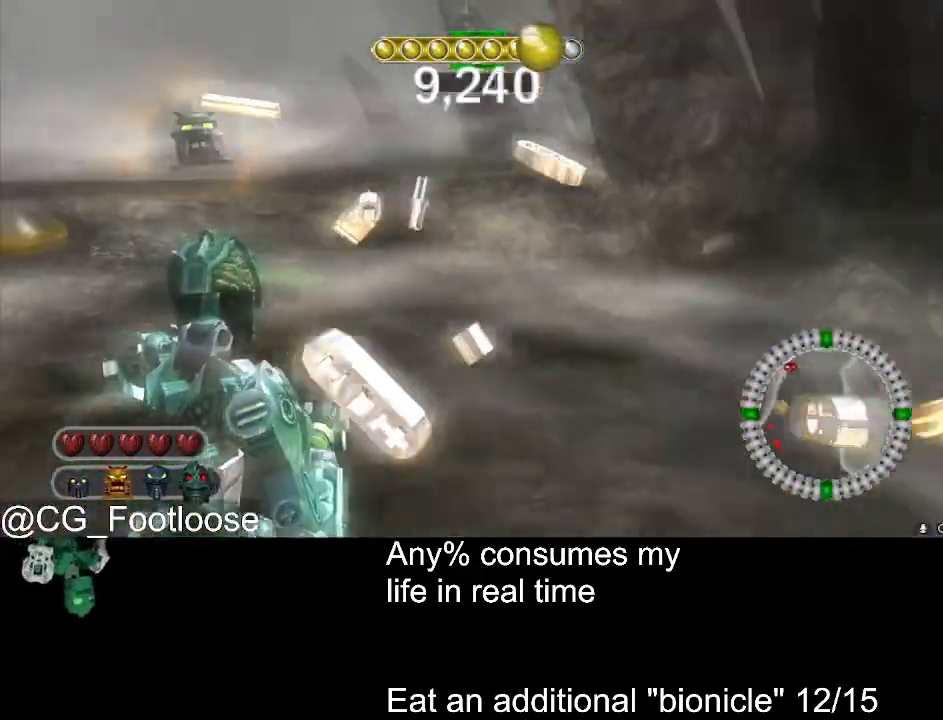
{"keys": ["d", "s"], "mouse": [], "events": [[300, "w", "up"], [383, "s", "down"], [433, "mouse_wheel_up", "down"], [483, "mouse_wheel_up", "up"]]}
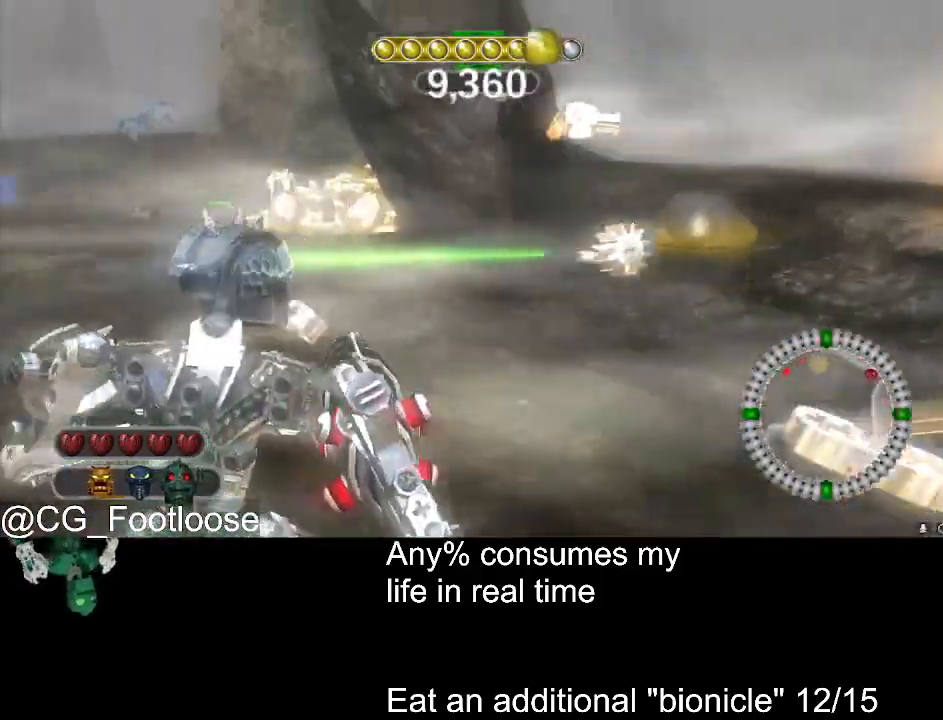
{"keys": ["d", "s"], "mouse": [], "events": [[267, "mouse_left", "down"], [367, "mouse_left", "up"]]}